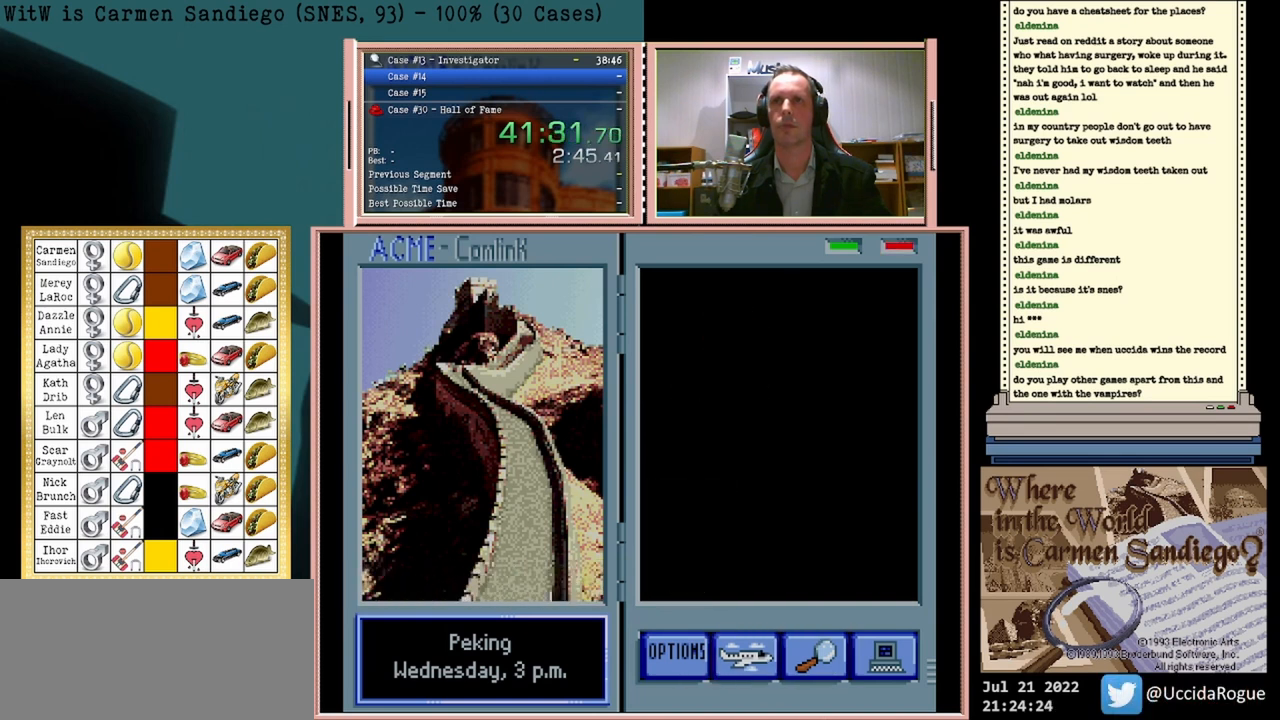
Gameplay with a controller (Nintendo layout); each line is a JSON object with the inputs held at the frame after it. "events" lists button and stick changes between this image and that frame as [ms after this image, input, new state], when the widget could be followed in between. Not read: L2 L3 R2 R3 left_stick right_stick.
{"buttons": [], "events": []}
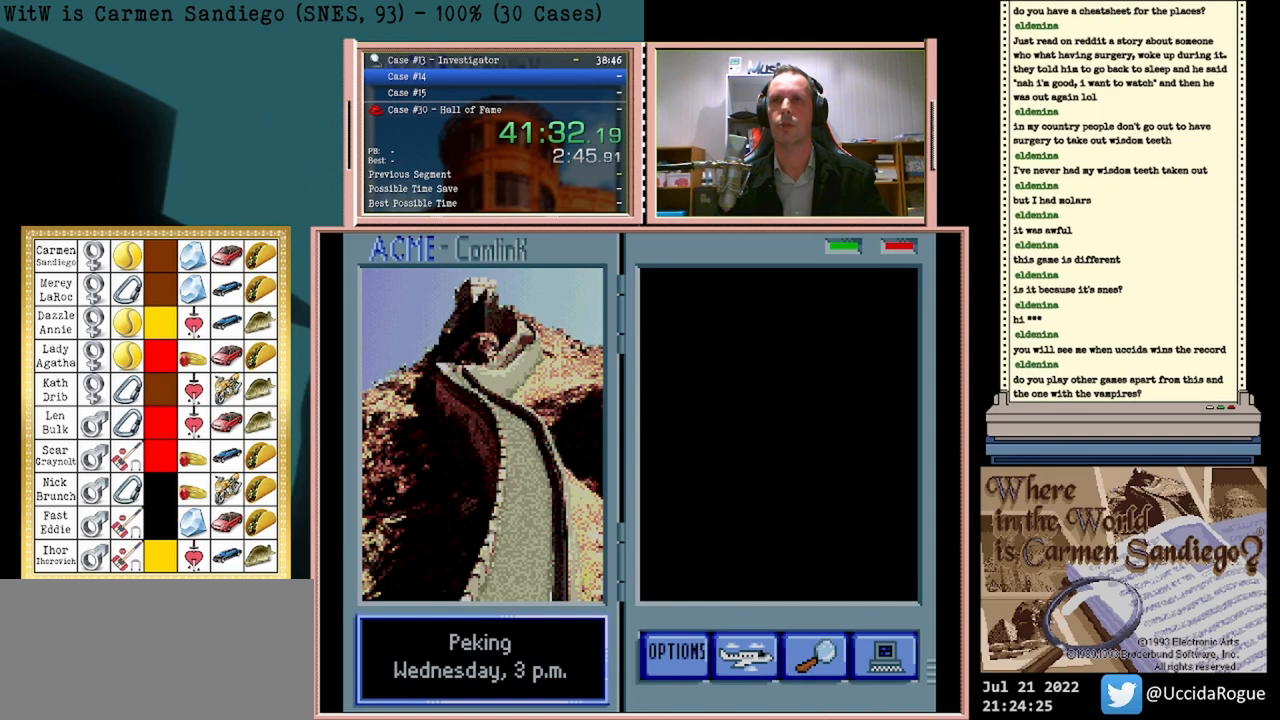
{"buttons": [], "events": []}
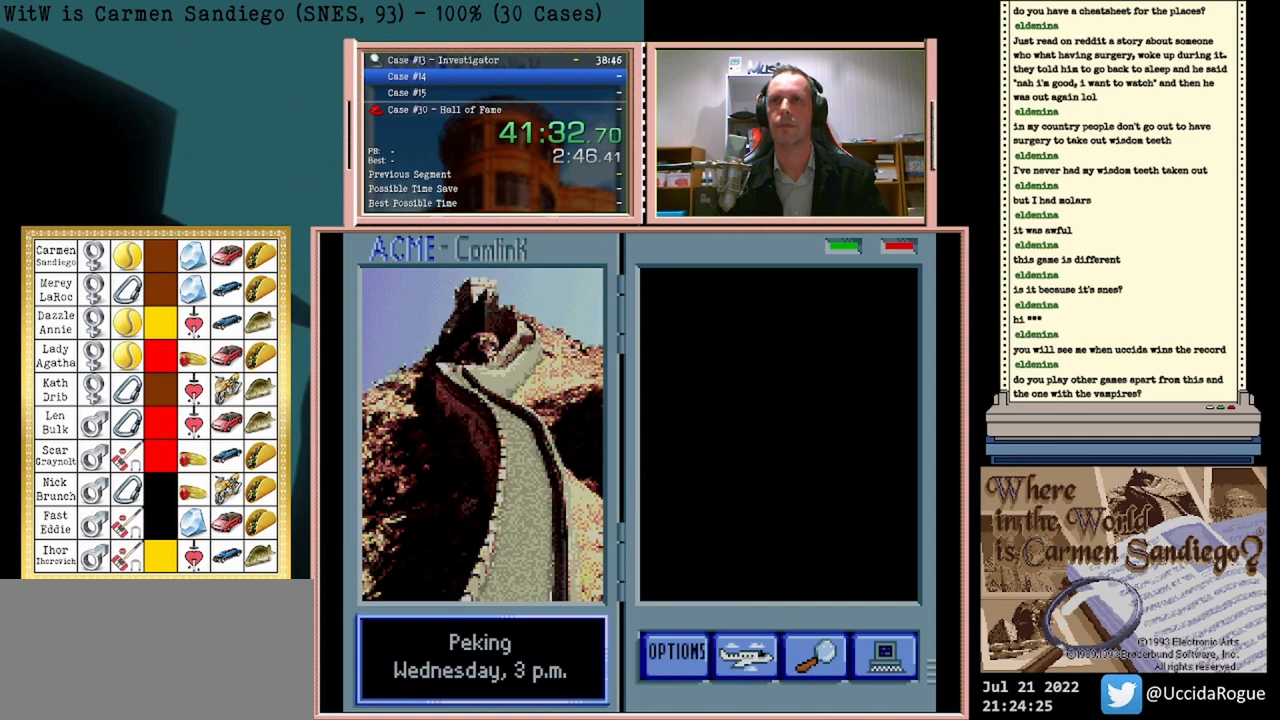
{"buttons": [], "events": []}
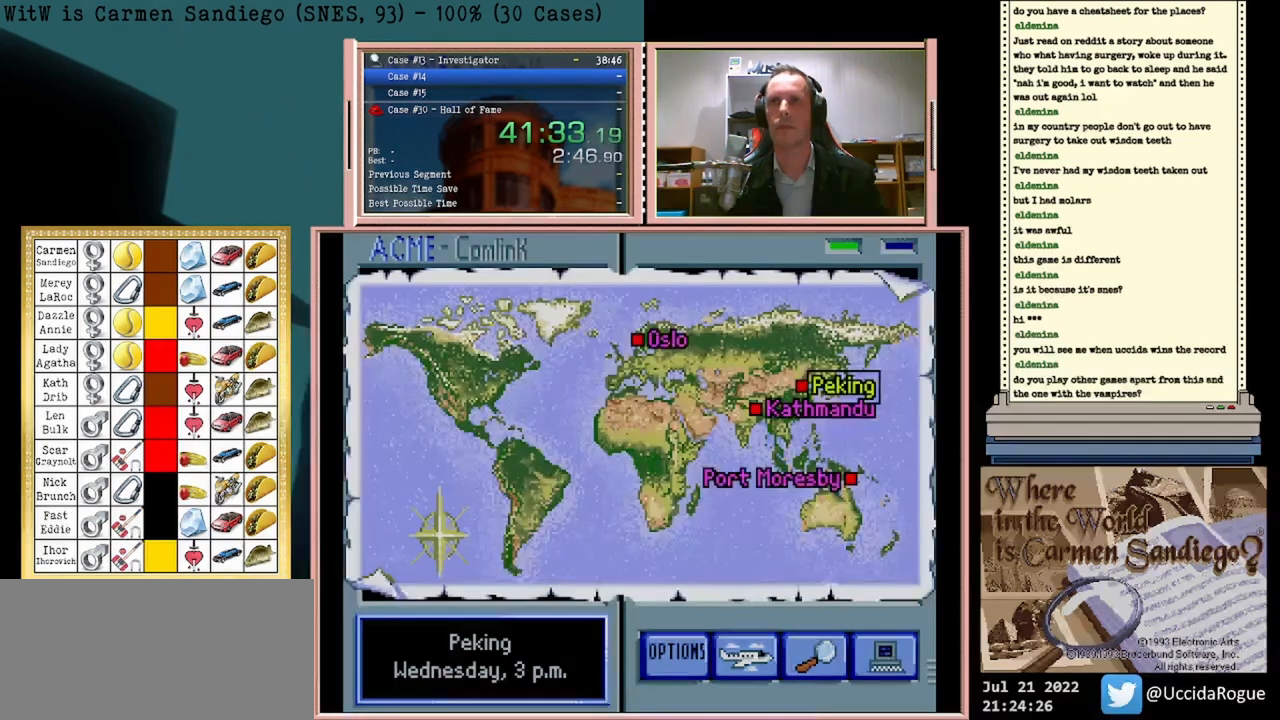
{"buttons": [], "events": []}
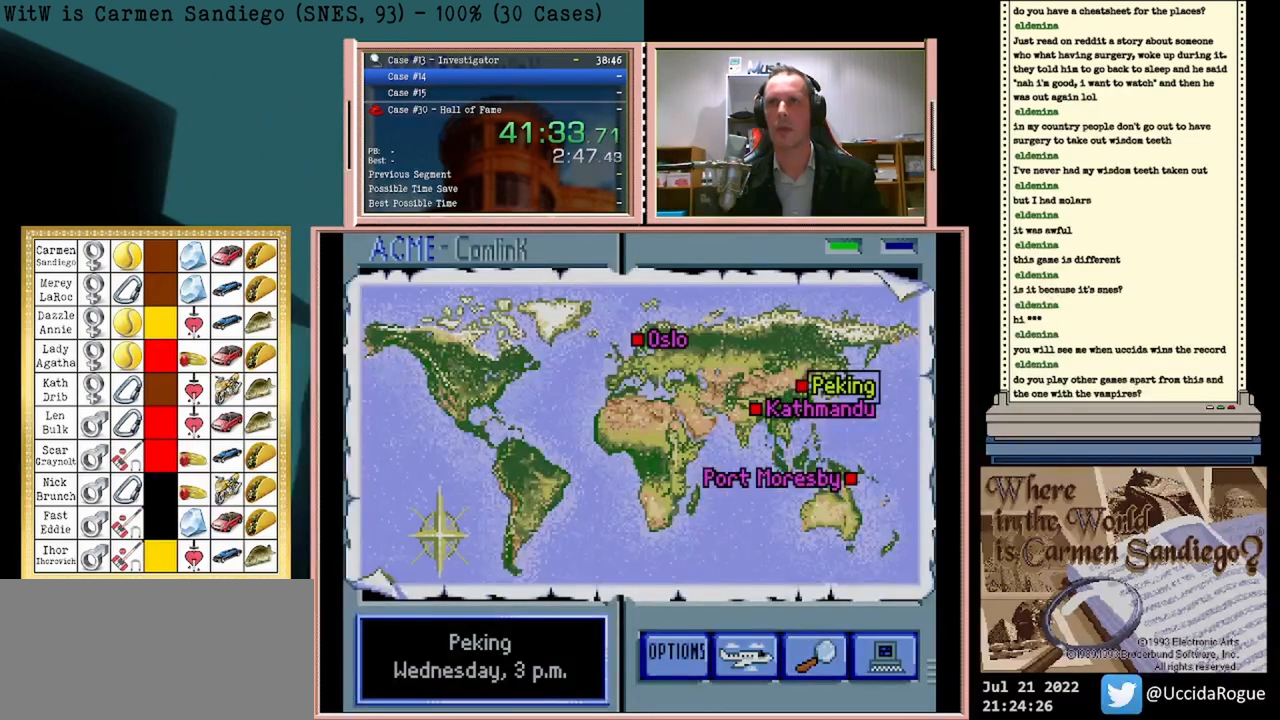
{"buttons": ["DPAD_RIGHT"], "events": [[500, "DPAD_RIGHT", "down"]]}
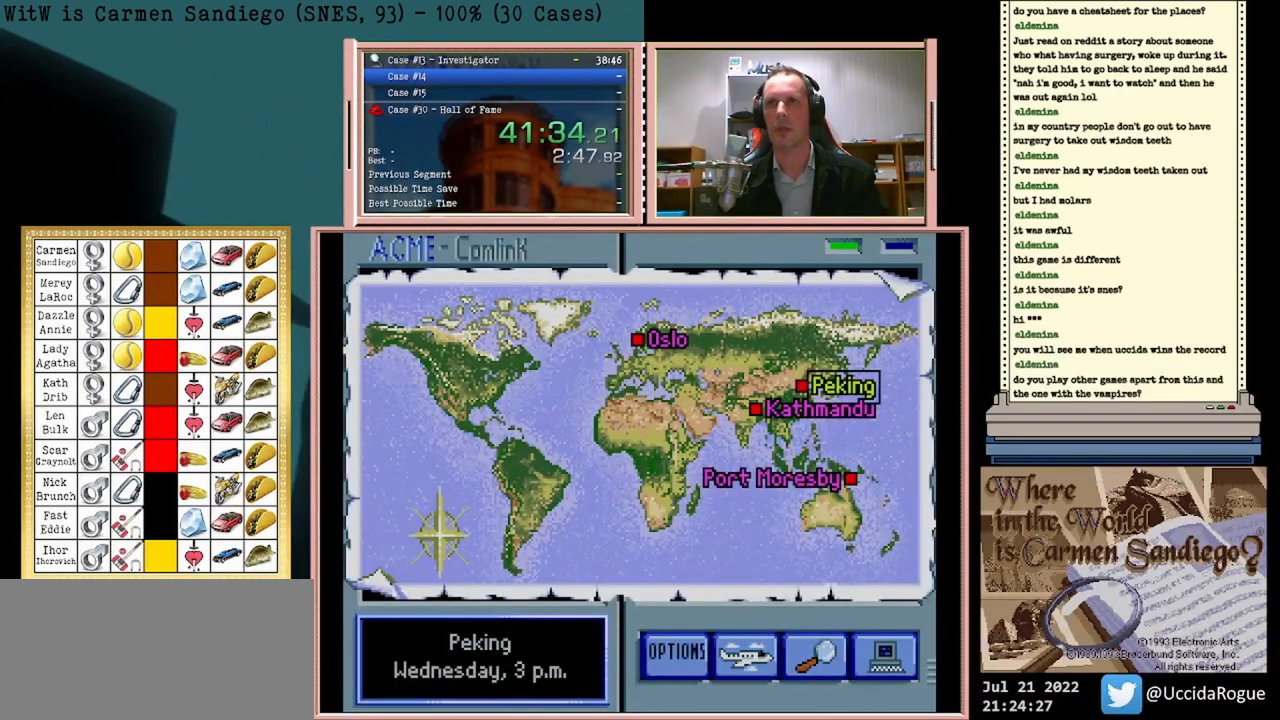
{"buttons": [], "events": [[167, "DPAD_RIGHT", "up"]]}
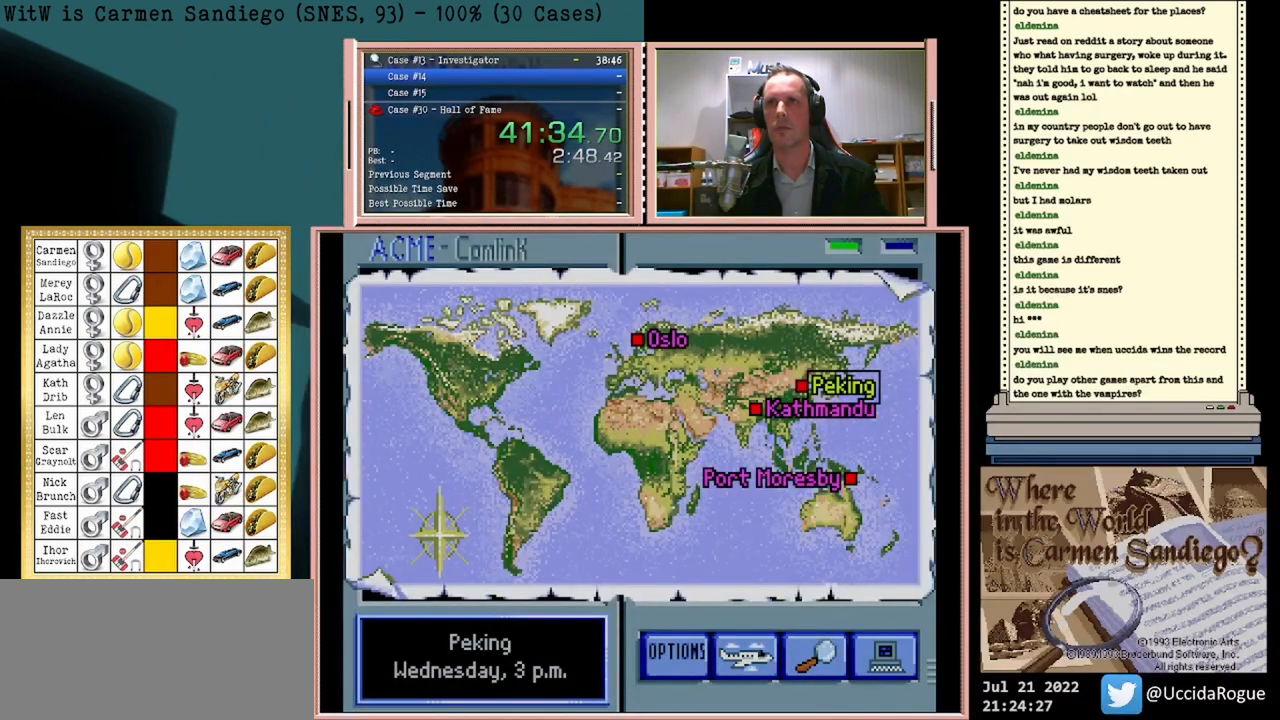
{"buttons": [], "events": []}
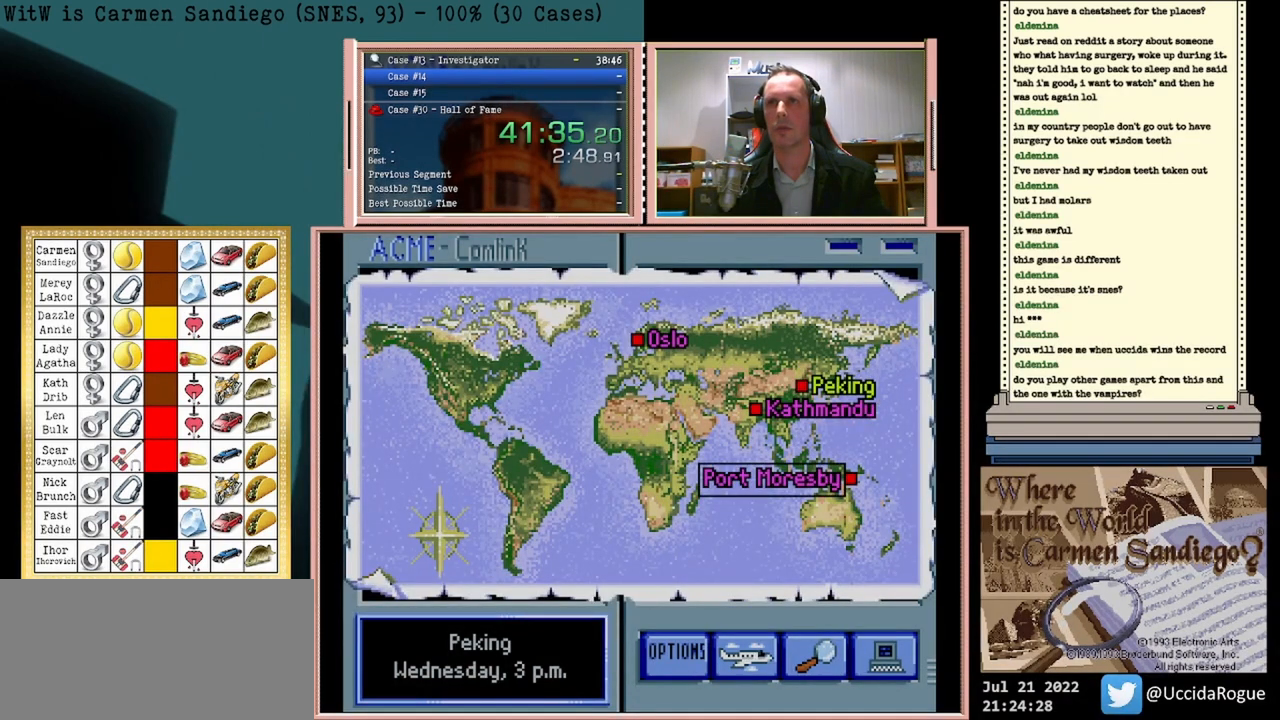
{"buttons": ["A"], "events": [[125, "A", "down"]]}
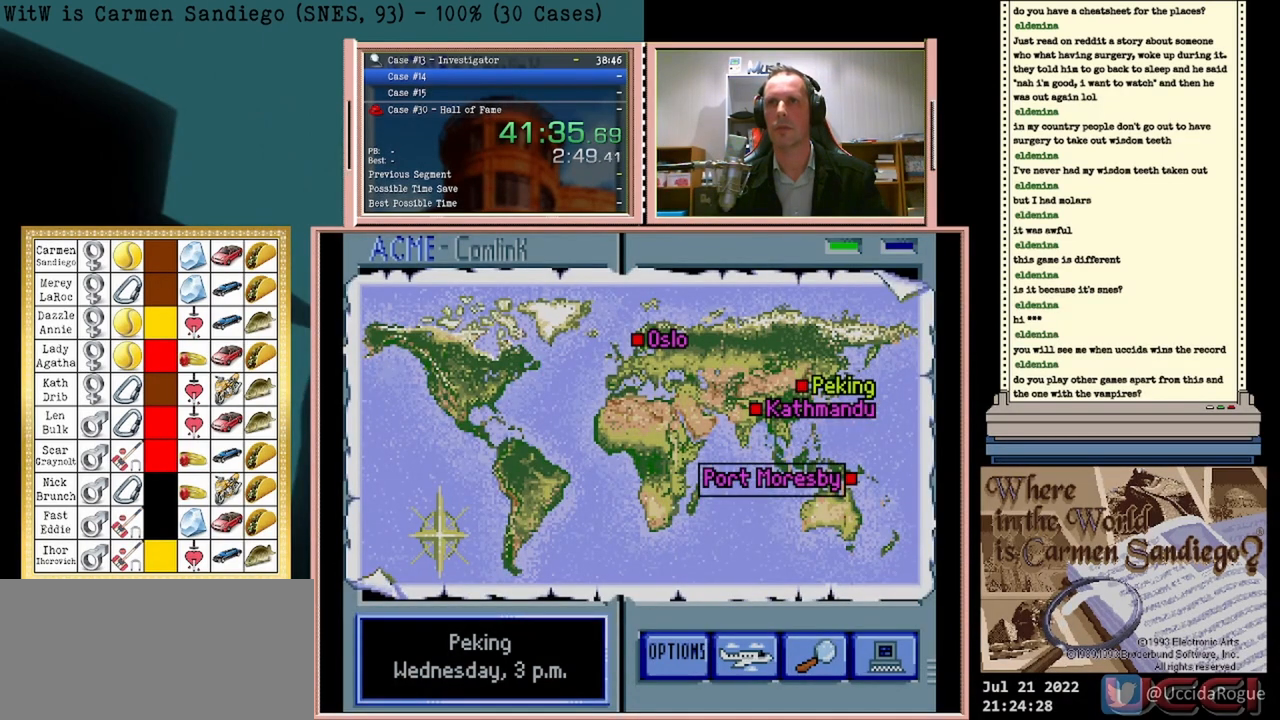
{"buttons": ["A"], "events": []}
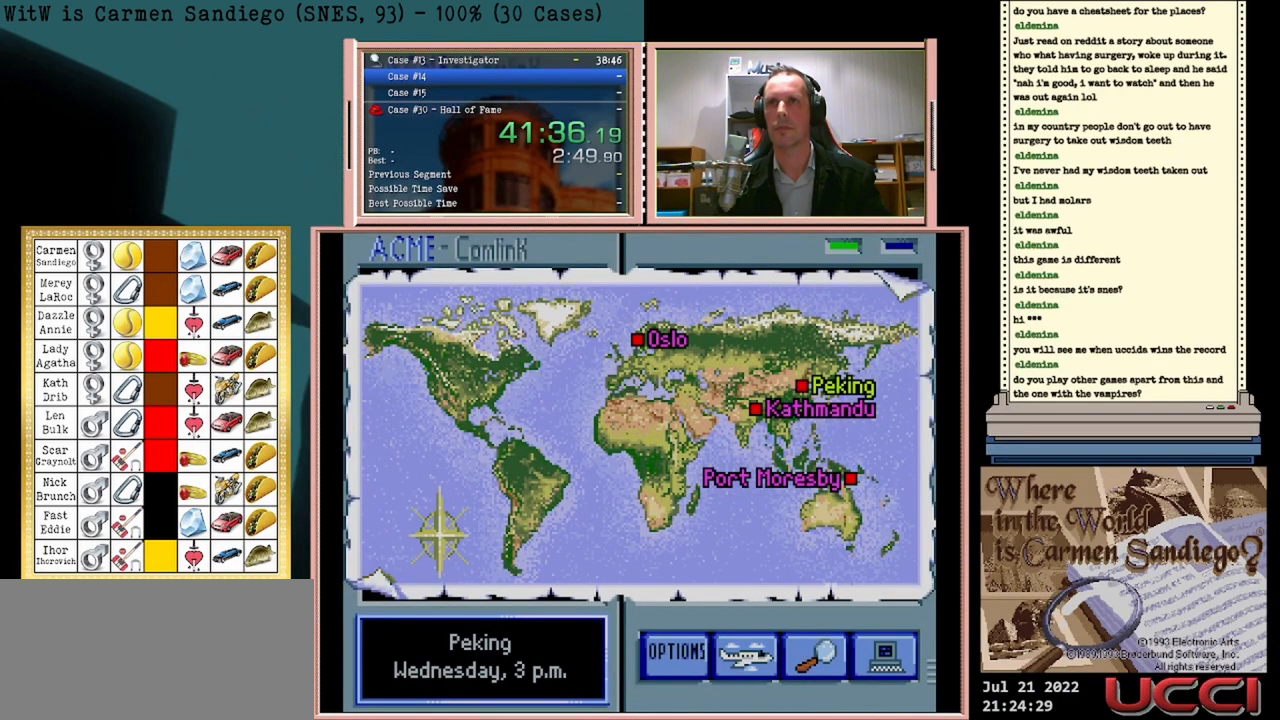
{"buttons": ["A"], "events": []}
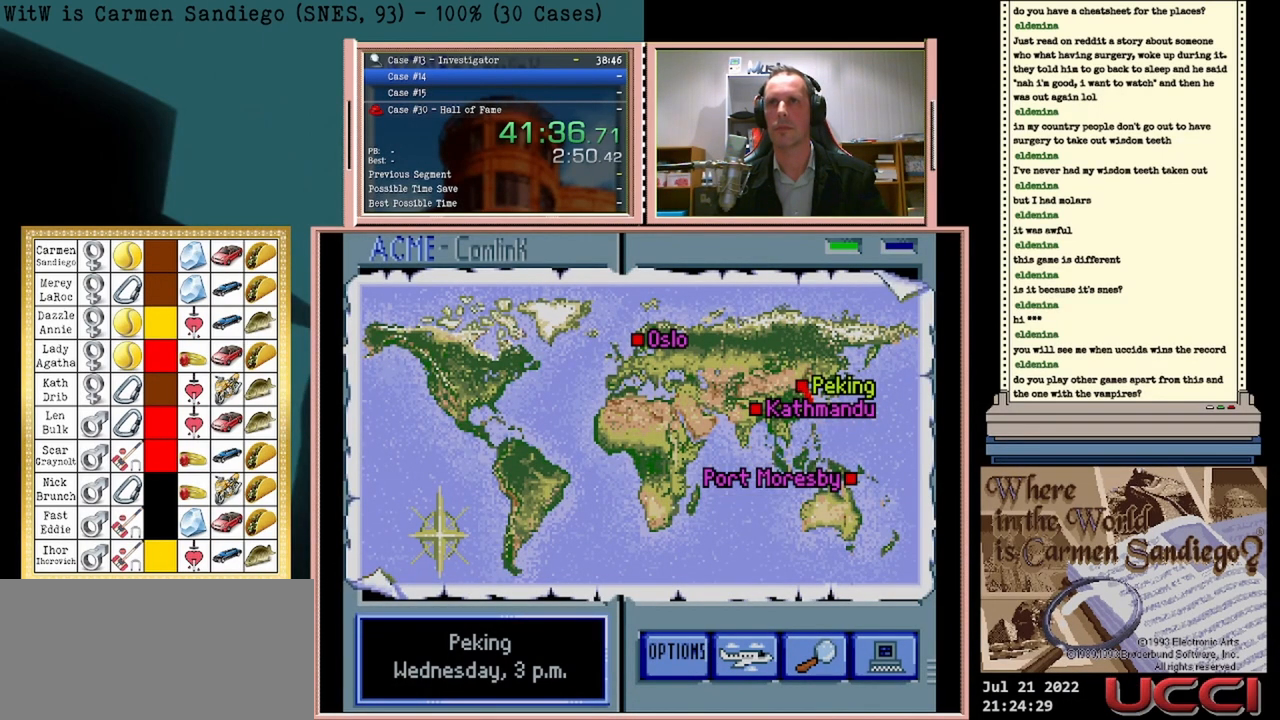
{"buttons": ["A"], "events": []}
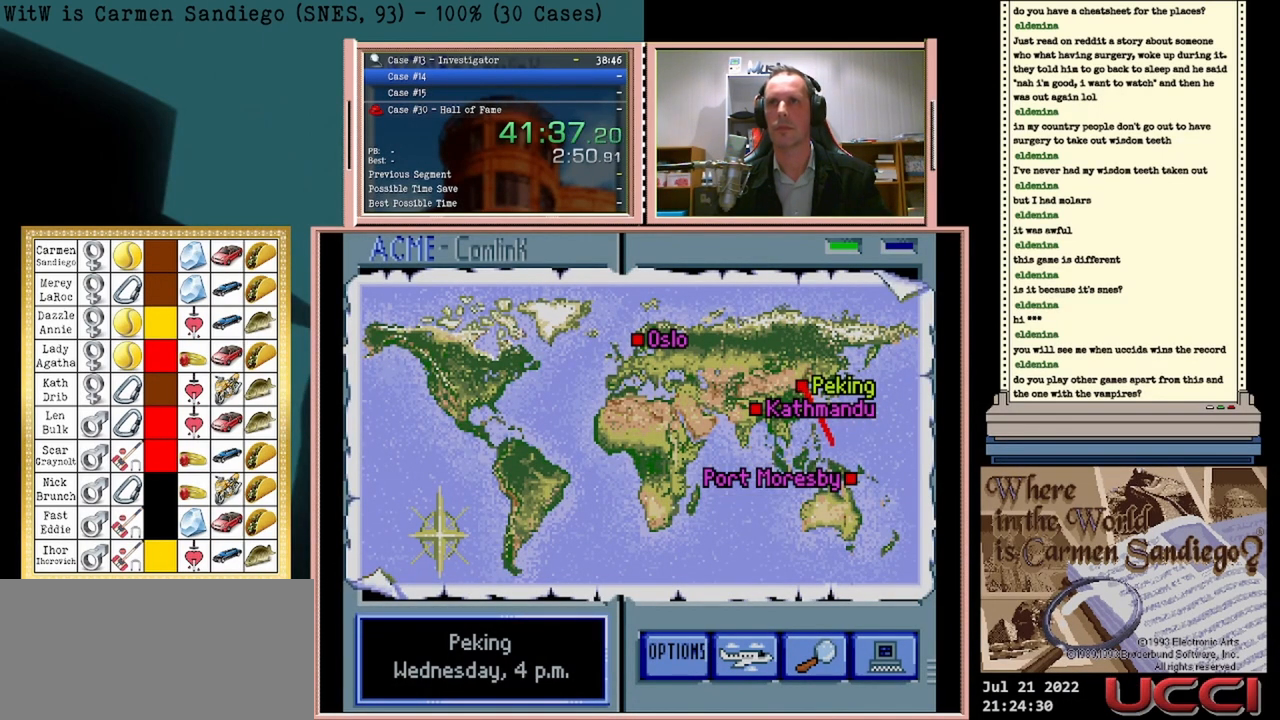
{"buttons": ["A"], "events": []}
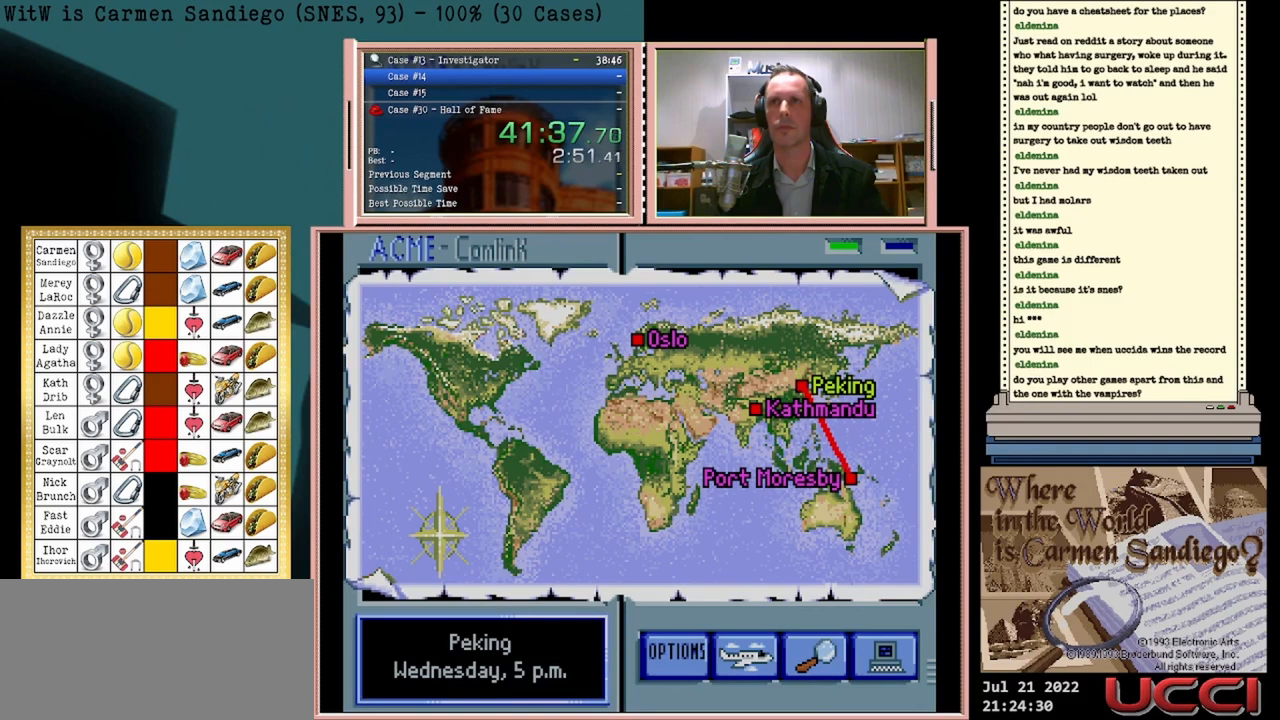
{"buttons": ["A"], "events": []}
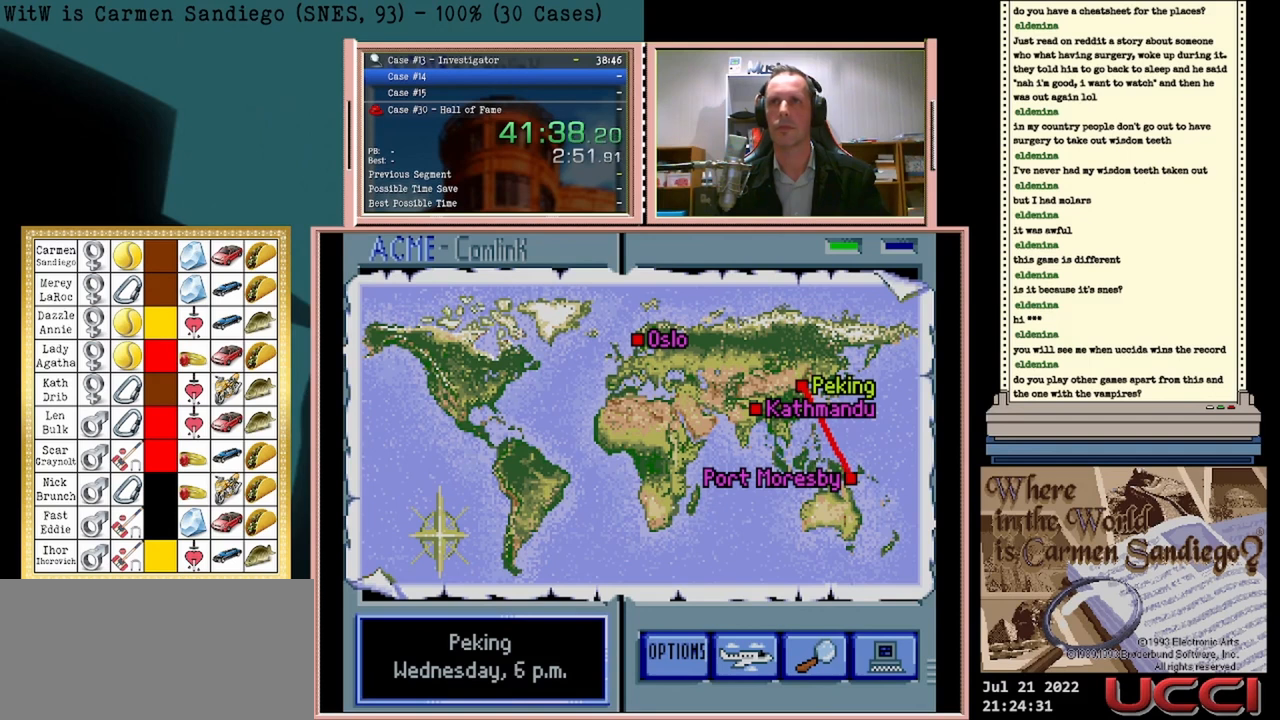
{"buttons": ["A"], "events": []}
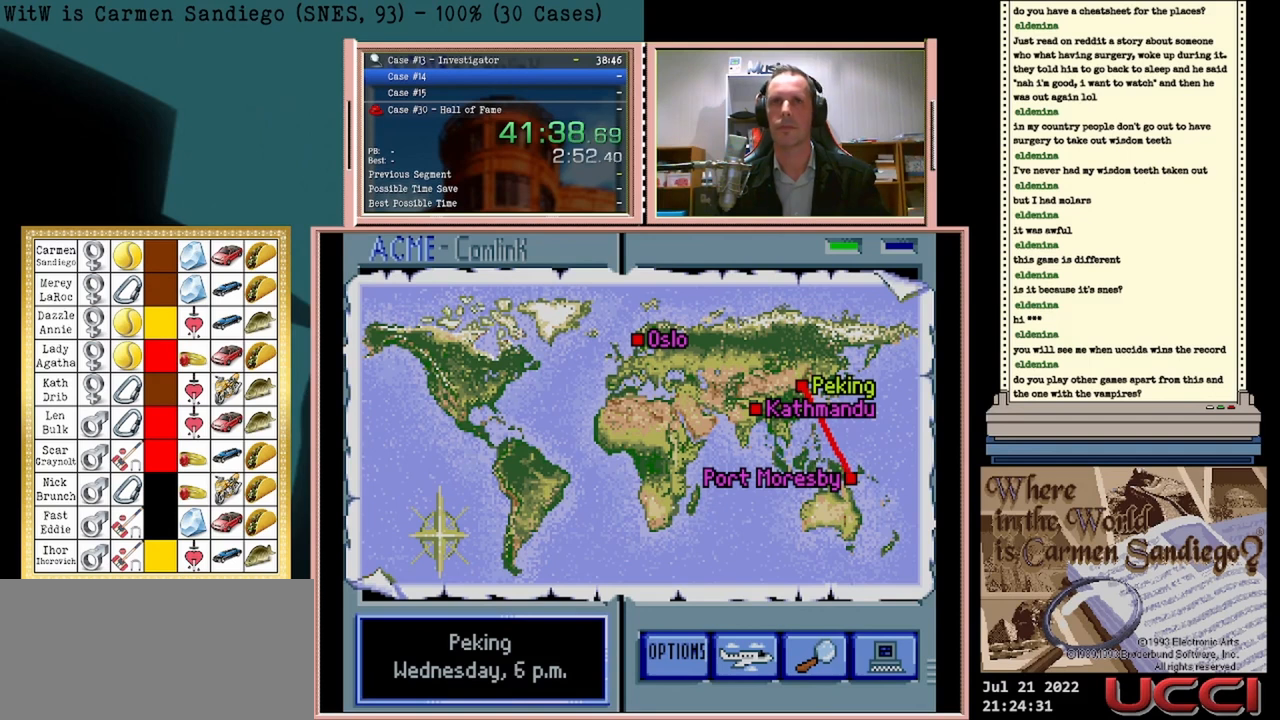
{"buttons": ["A"], "events": []}
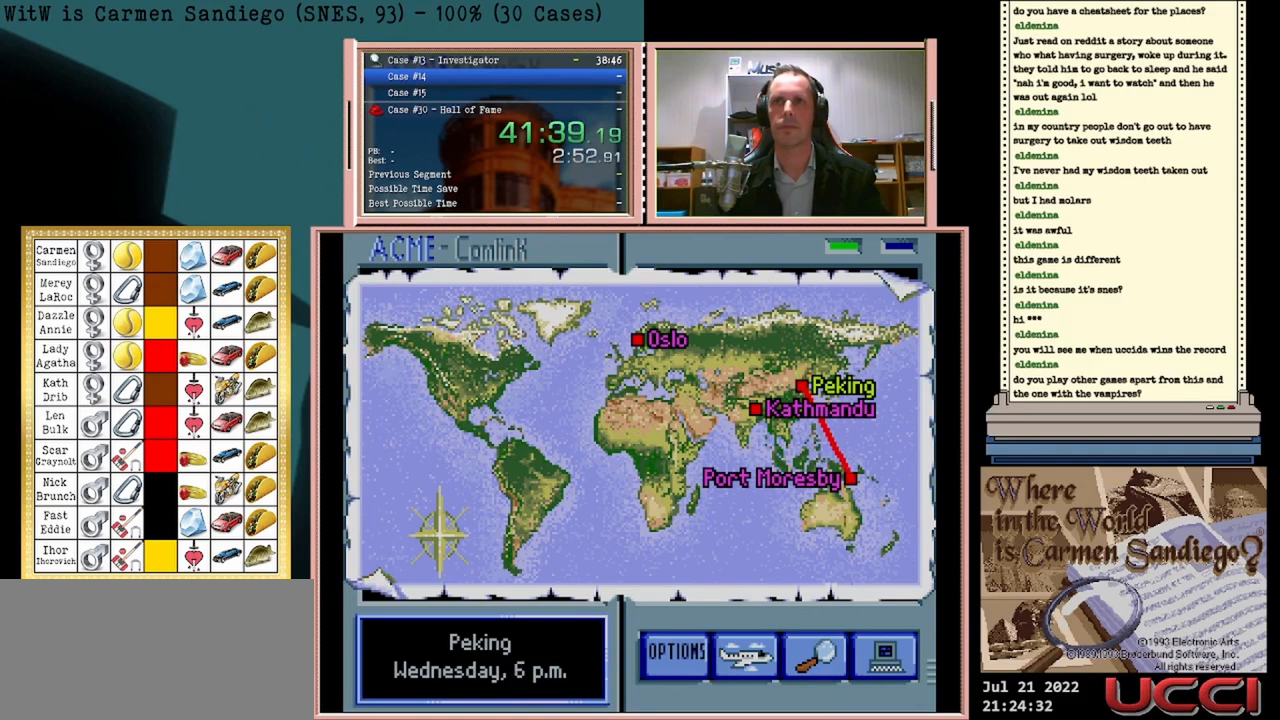
{"buttons": ["A"], "events": []}
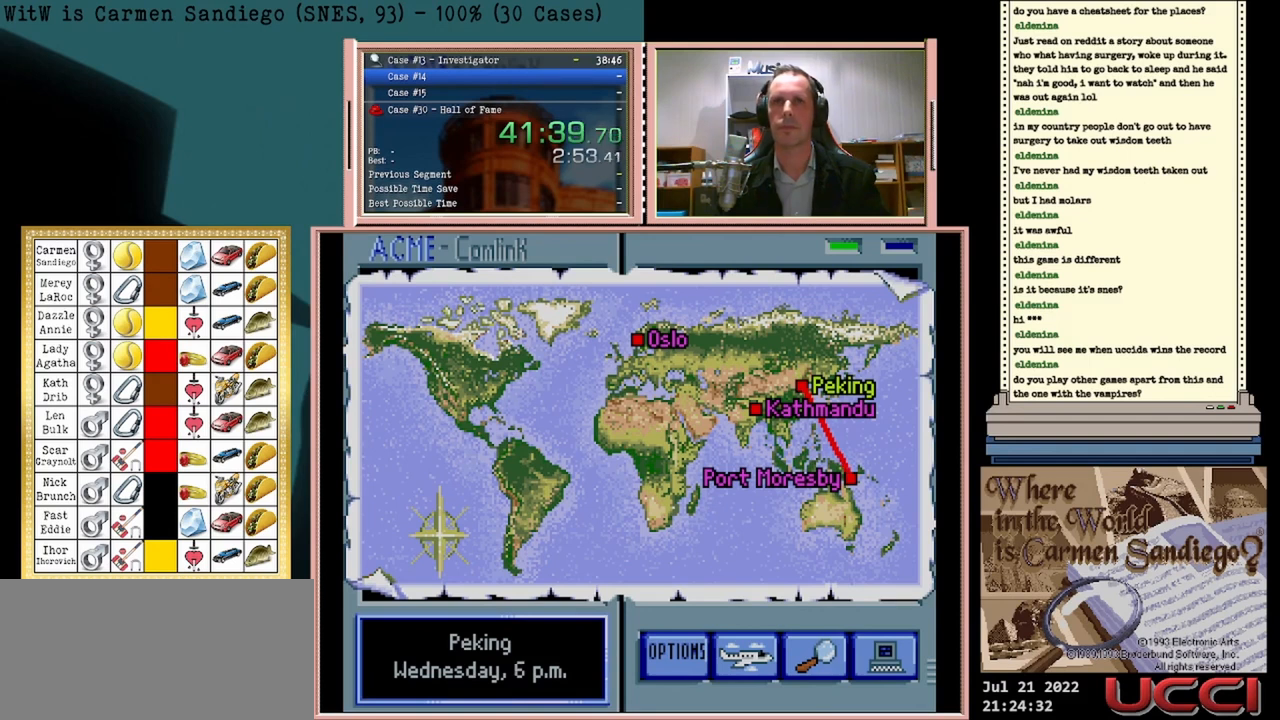
{"buttons": ["A"], "events": []}
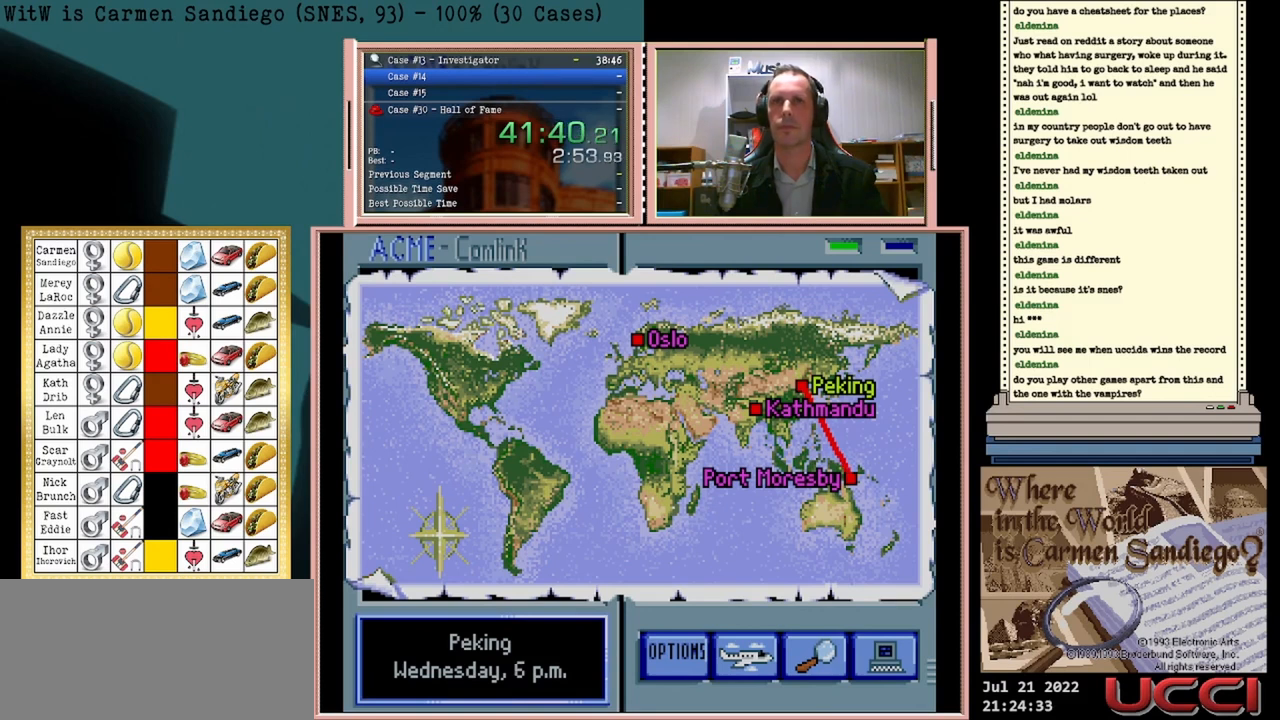
{"buttons": ["A"], "events": []}
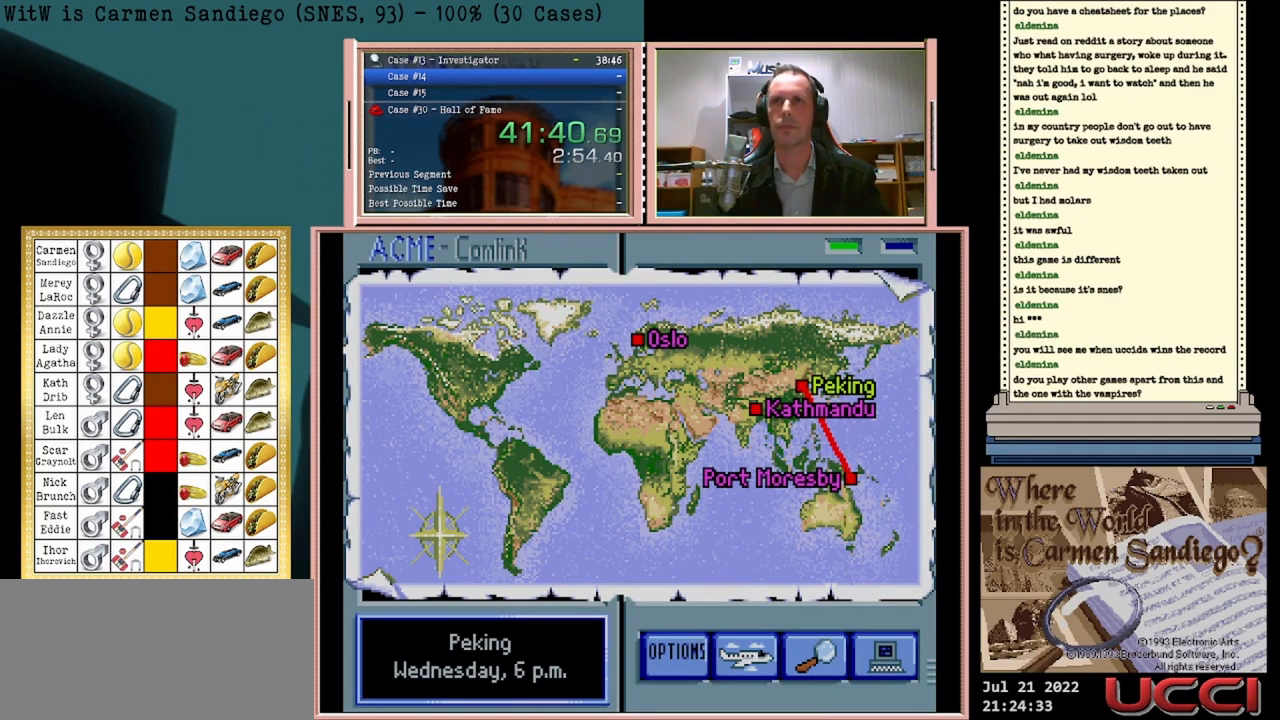
{"buttons": ["A"], "events": []}
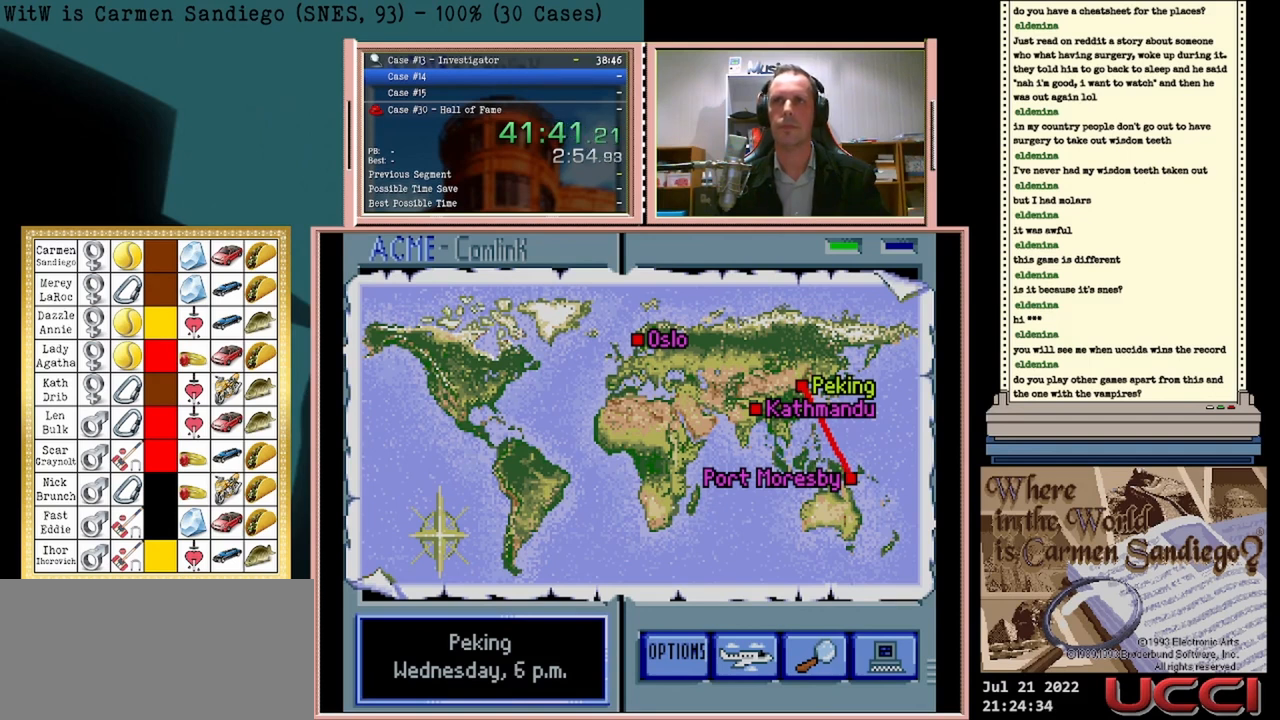
{"buttons": ["A"], "events": []}
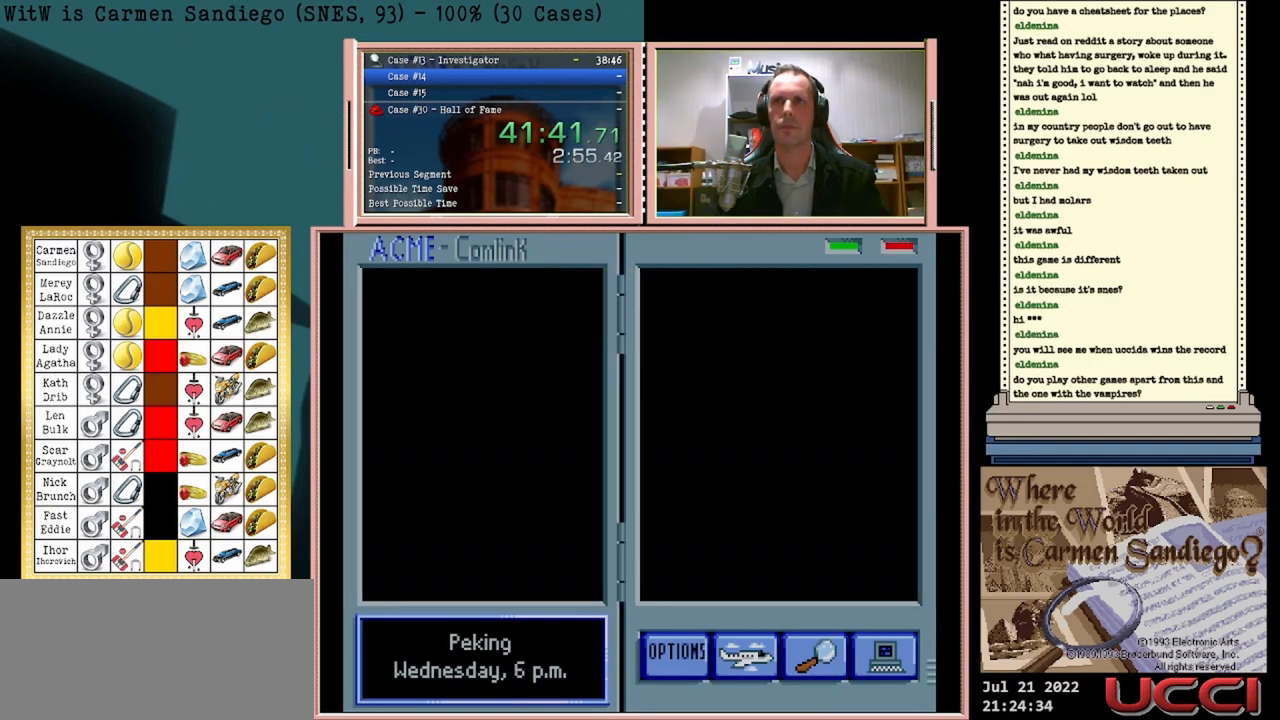
{"buttons": ["A"], "events": []}
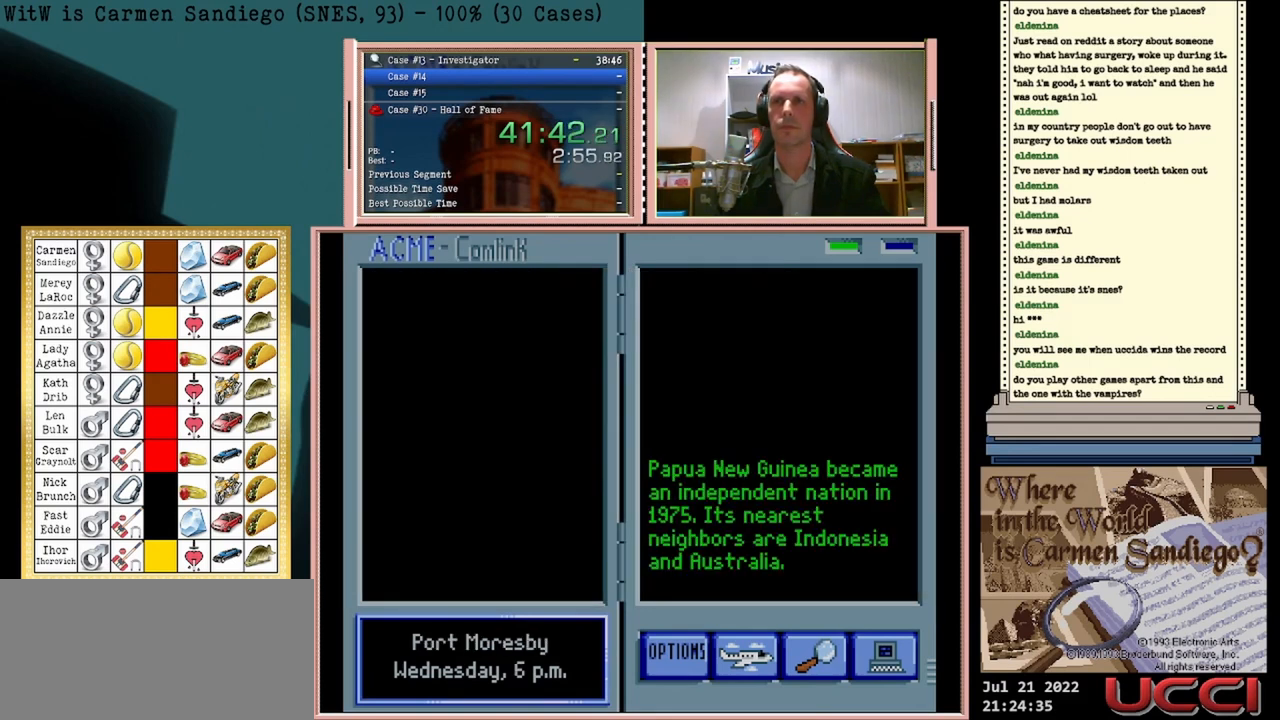
{"buttons": ["A"], "events": []}
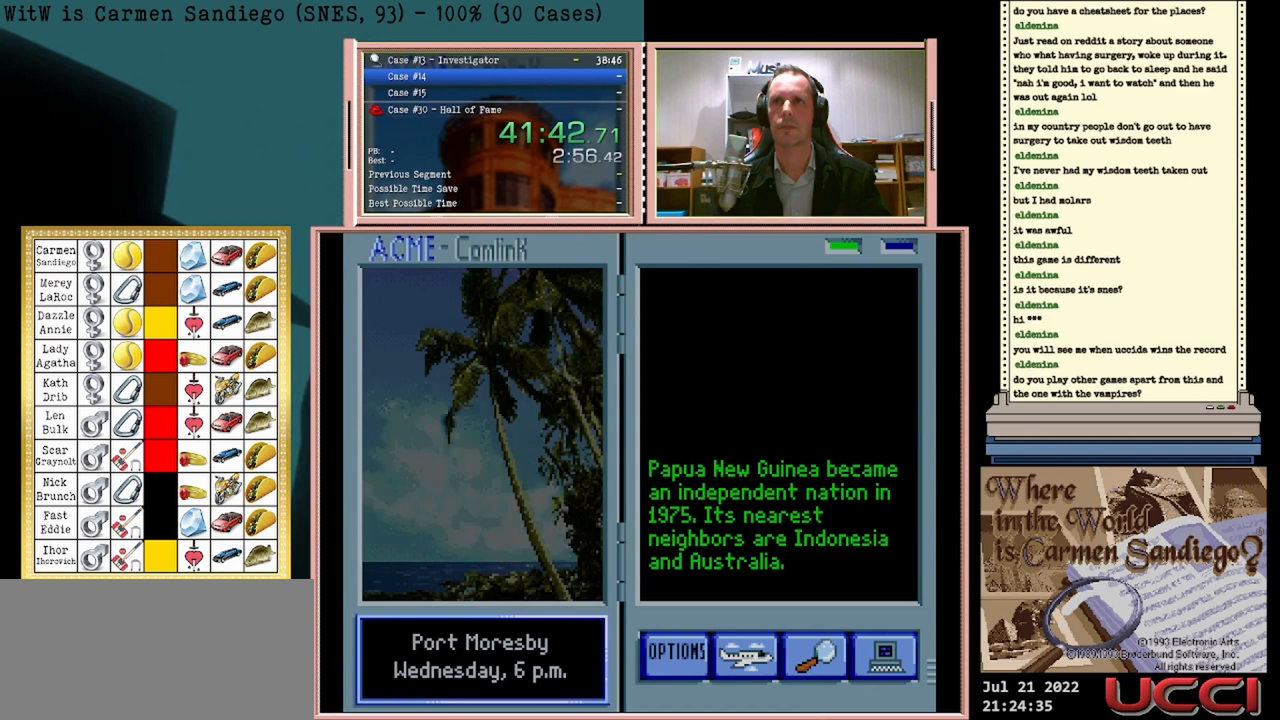
{"buttons": ["A"], "events": []}
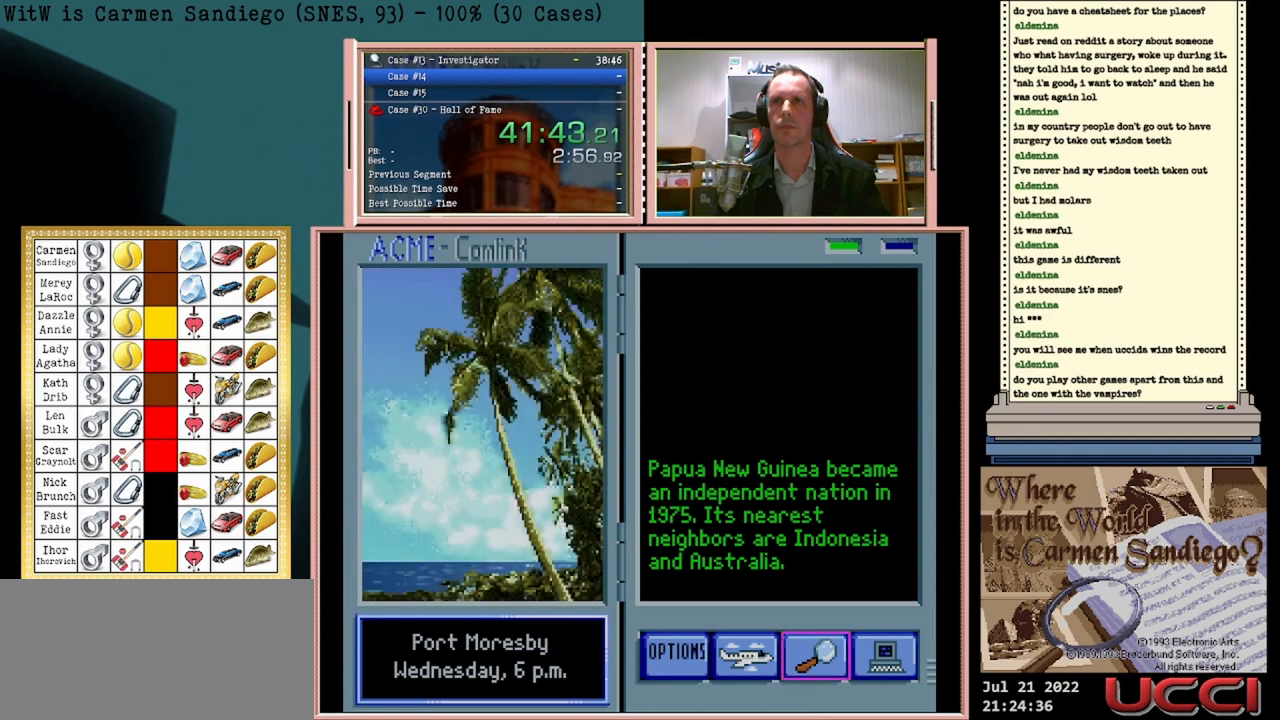
{"buttons": ["A"], "events": []}
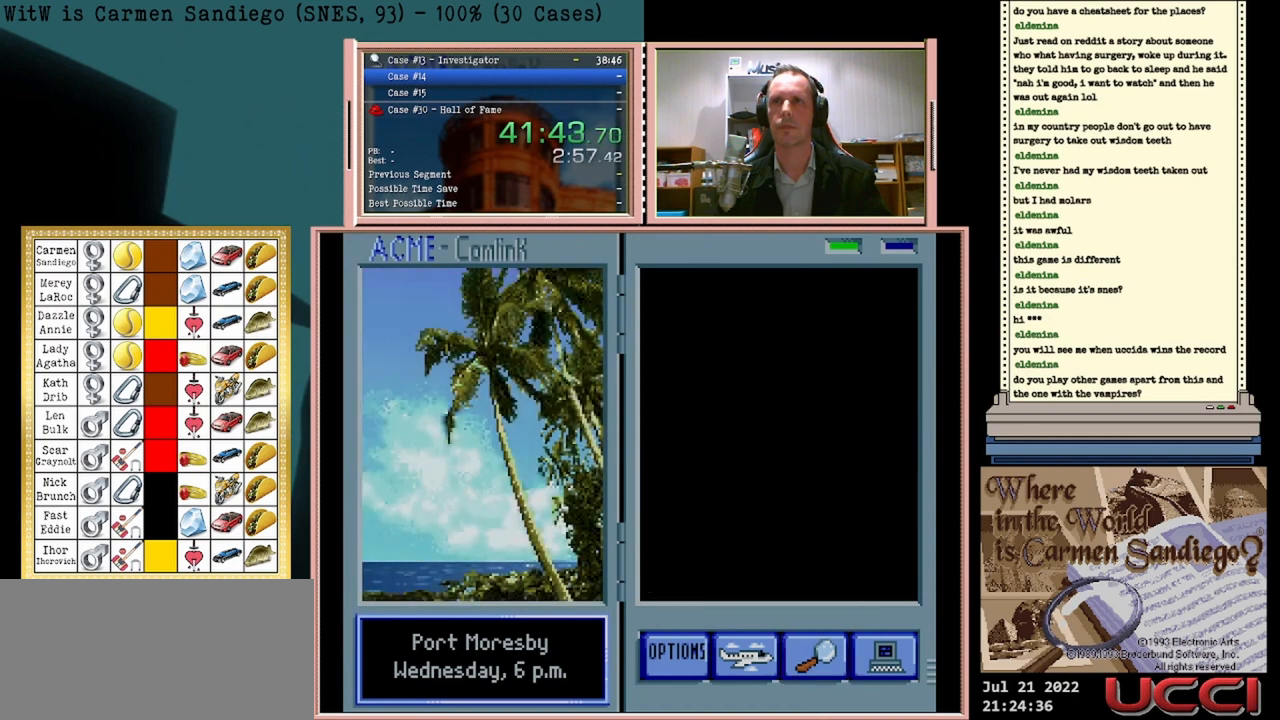
{"buttons": ["A"], "events": []}
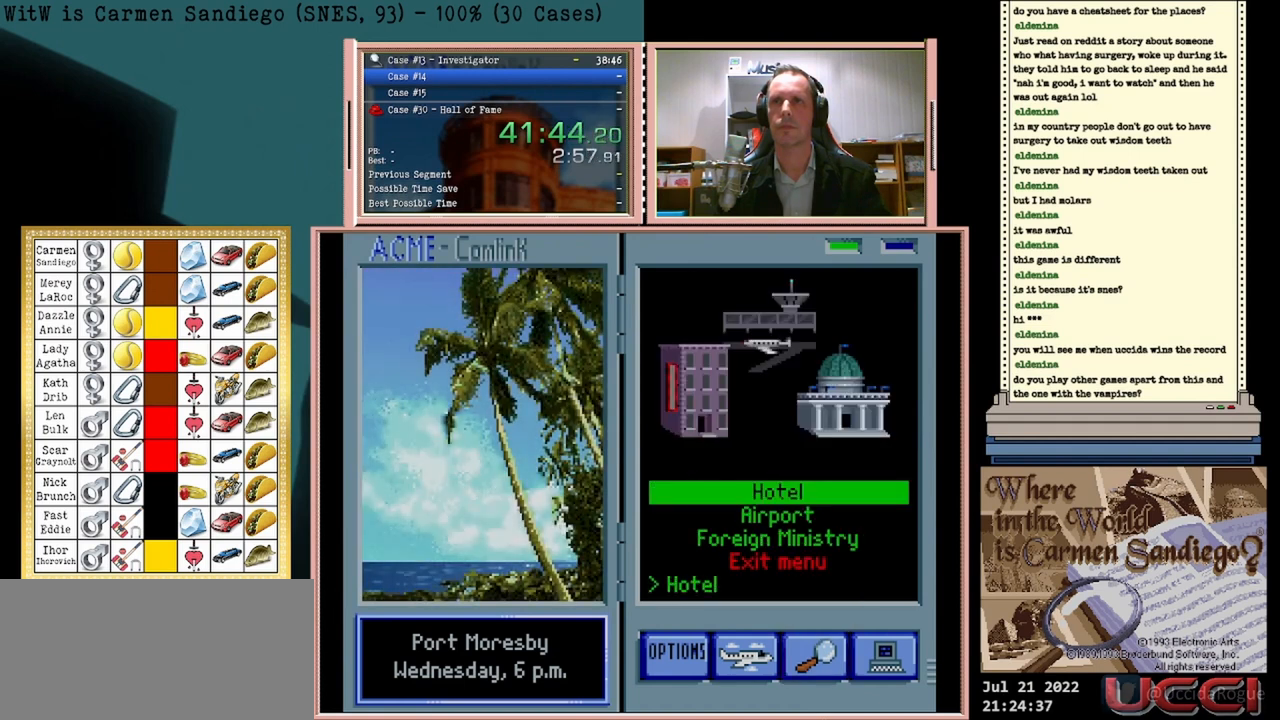
{"buttons": ["A"], "events": []}
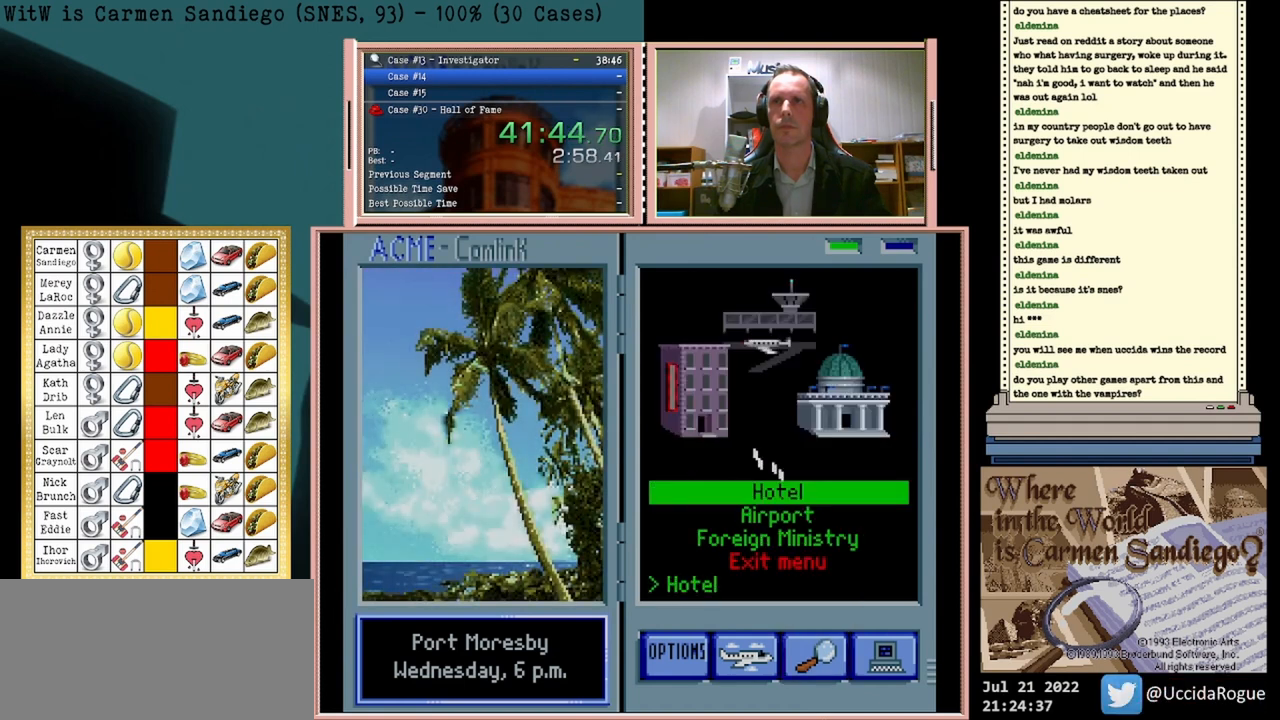
{"buttons": ["A"], "events": []}
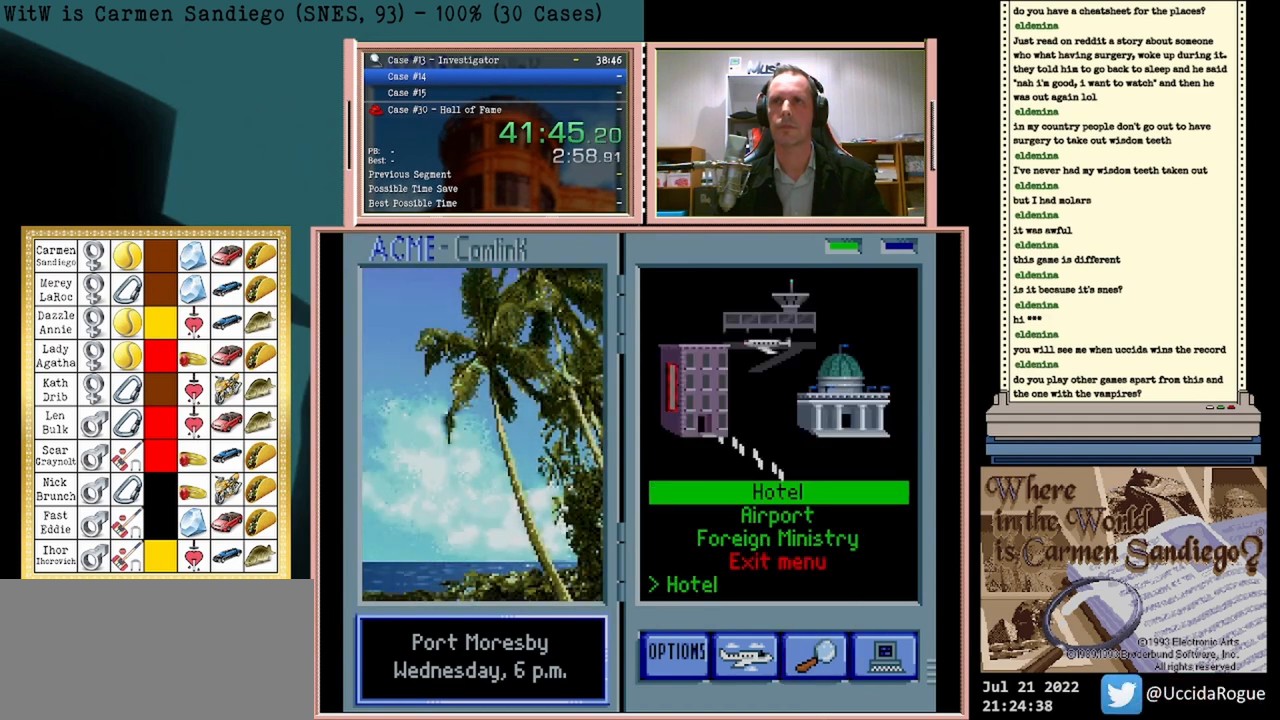
{"buttons": ["A"], "events": []}
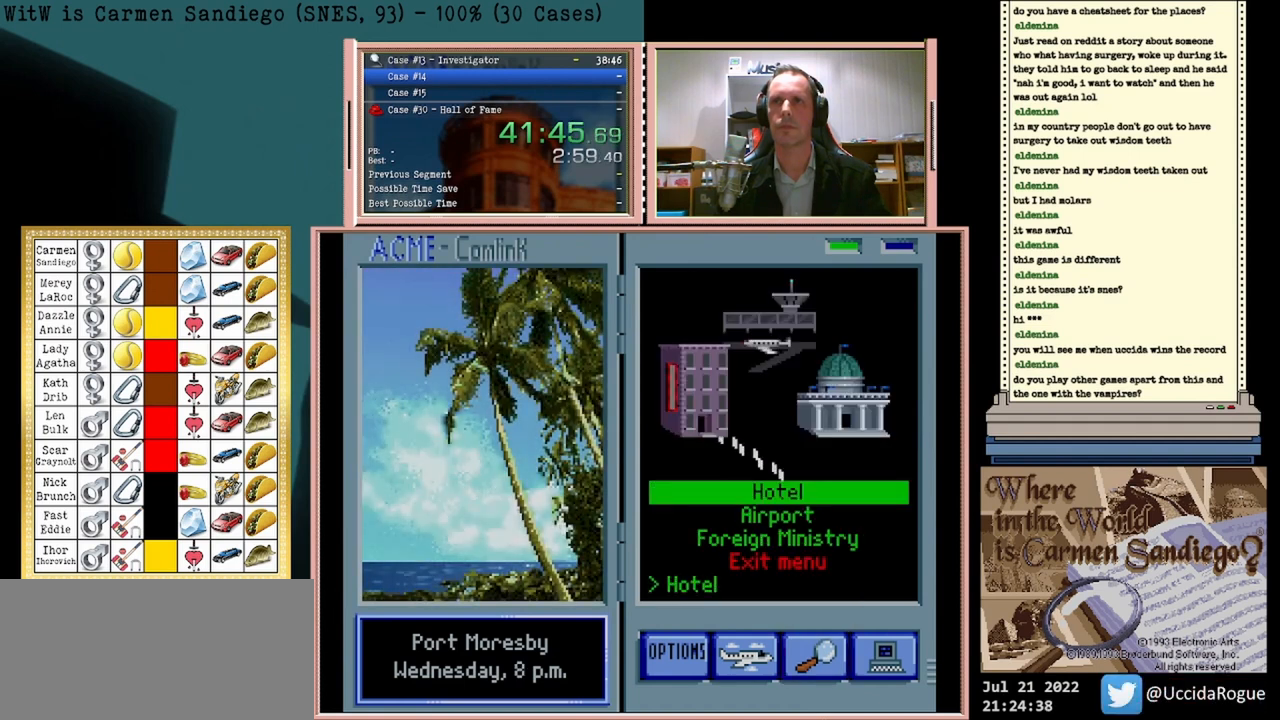
{"buttons": ["A"], "events": []}